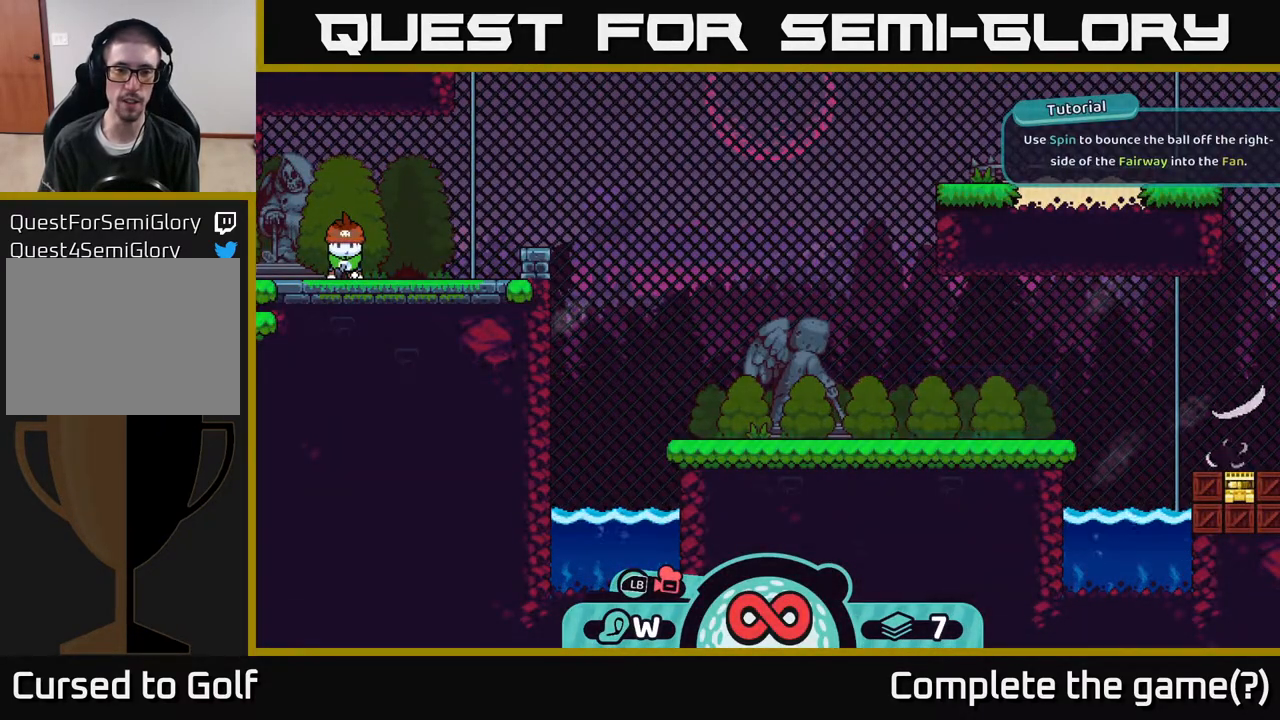
Gameplay with a controller (Xbox layout); each line is a JSON object with the inputs held at the frame after it. "events" lists button and stick changes between this image and that frame as [ms after this image, input, new state], when the widget could be followed in between.
{"buttons": [], "left_stick": "center", "right_stick": "center", "events": []}
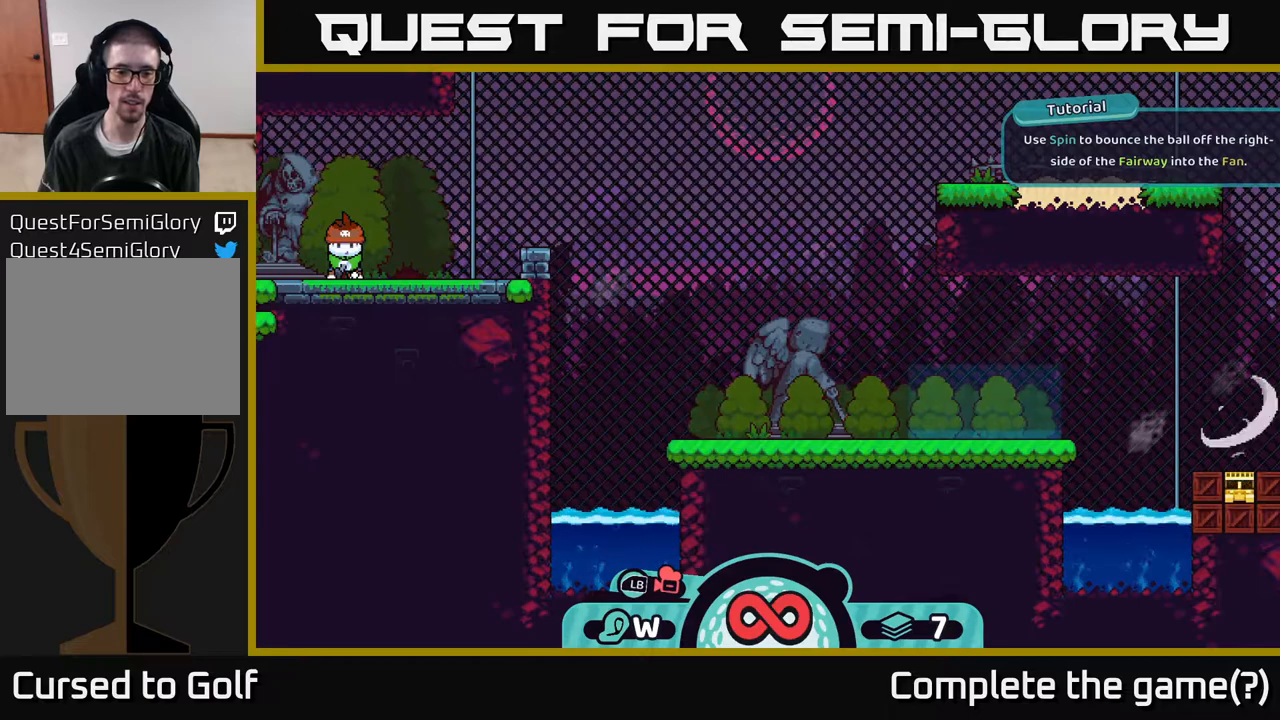
{"buttons": [], "left_stick": "center", "right_stick": "center", "events": [[133, "X", "down"], [317, "X", "up"]]}
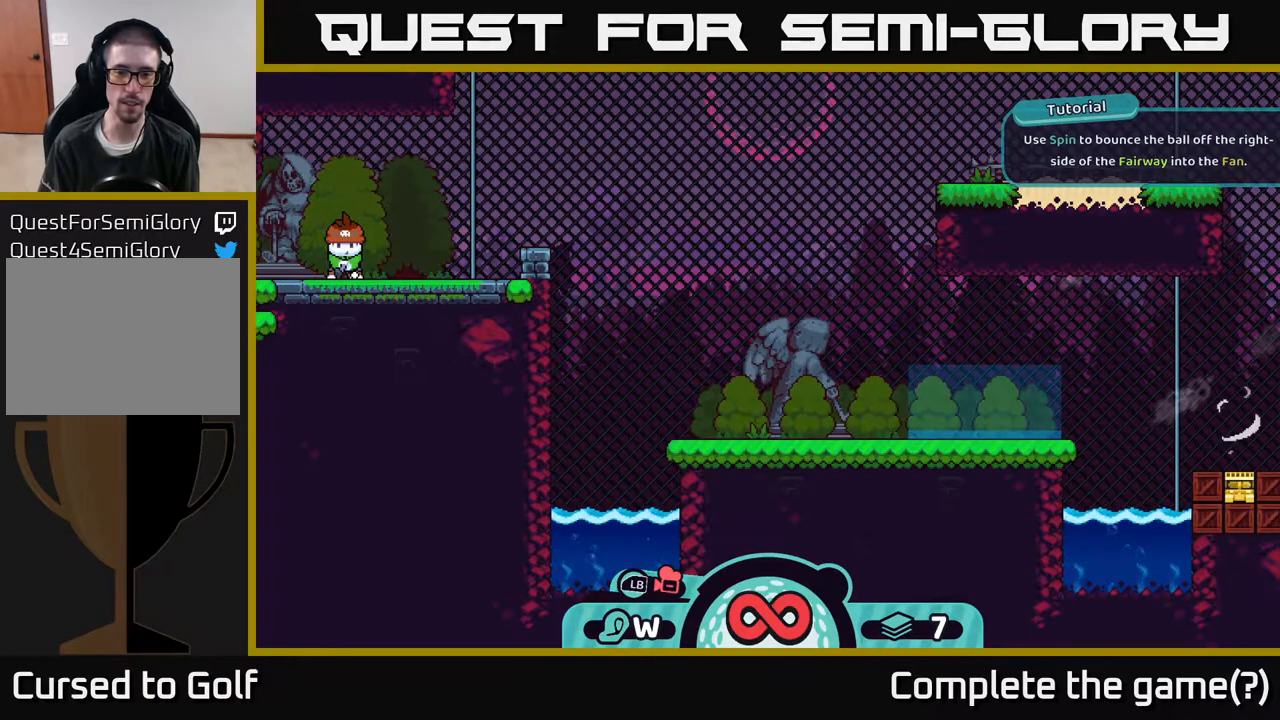
{"buttons": ["X"], "left_stick": "center", "right_stick": "center", "events": [[383, "X", "down"]]}
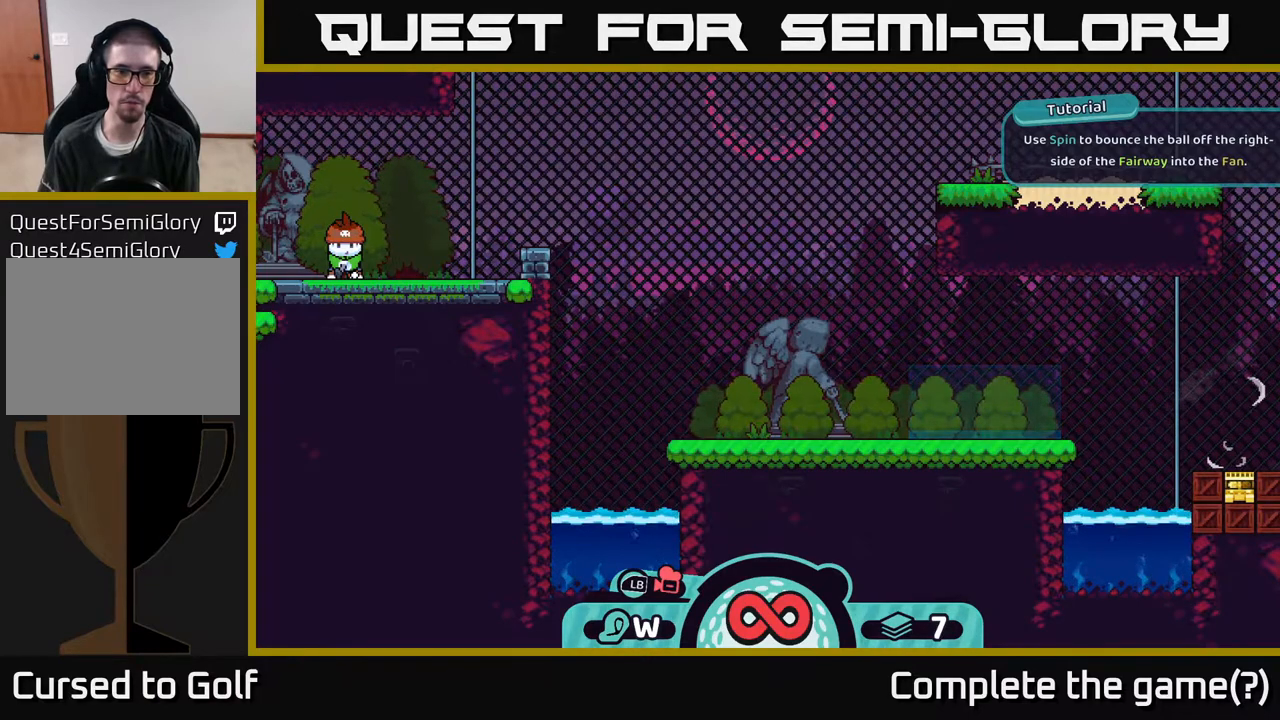
{"buttons": [], "left_stick": "center", "right_stick": "center", "events": [[17, "X", "up"]]}
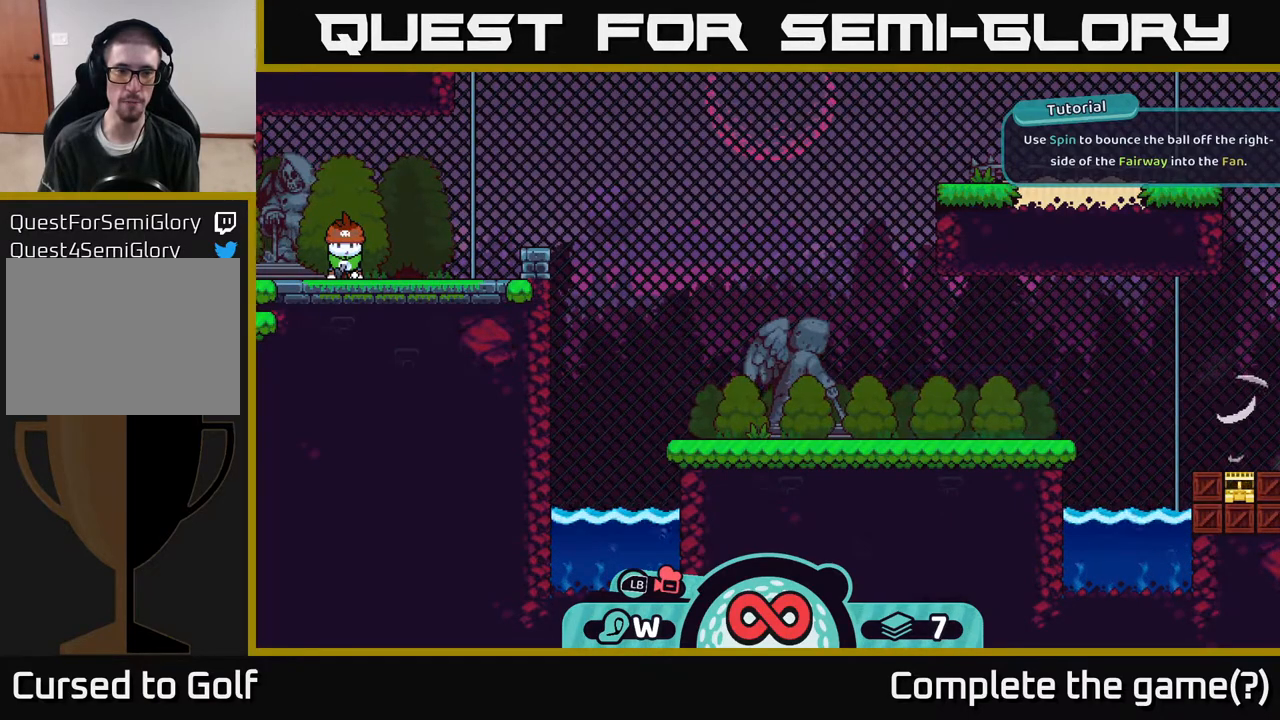
{"buttons": [], "left_stick": "center", "right_stick": "center", "events": [[17, "X", "down"], [167, "X", "up"]]}
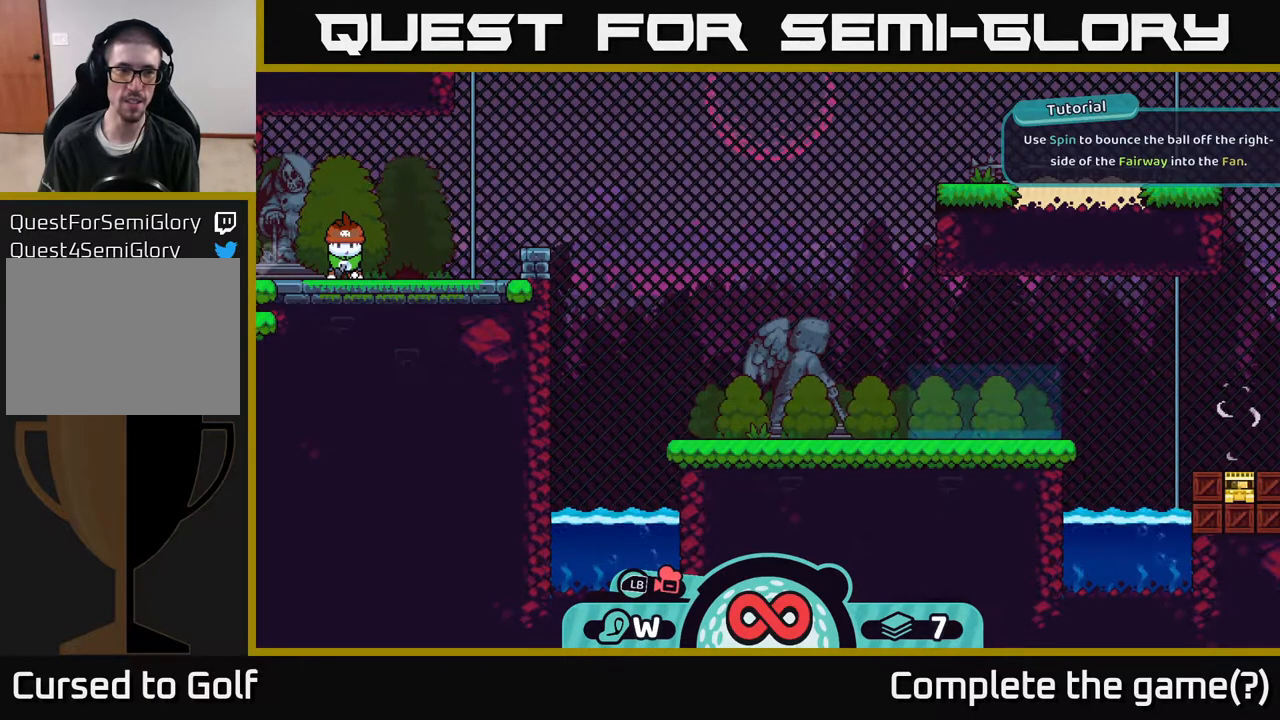
{"buttons": [], "left_stick": "center", "right_stick": "center", "events": [[83, "A", "down"], [183, "A", "up"]]}
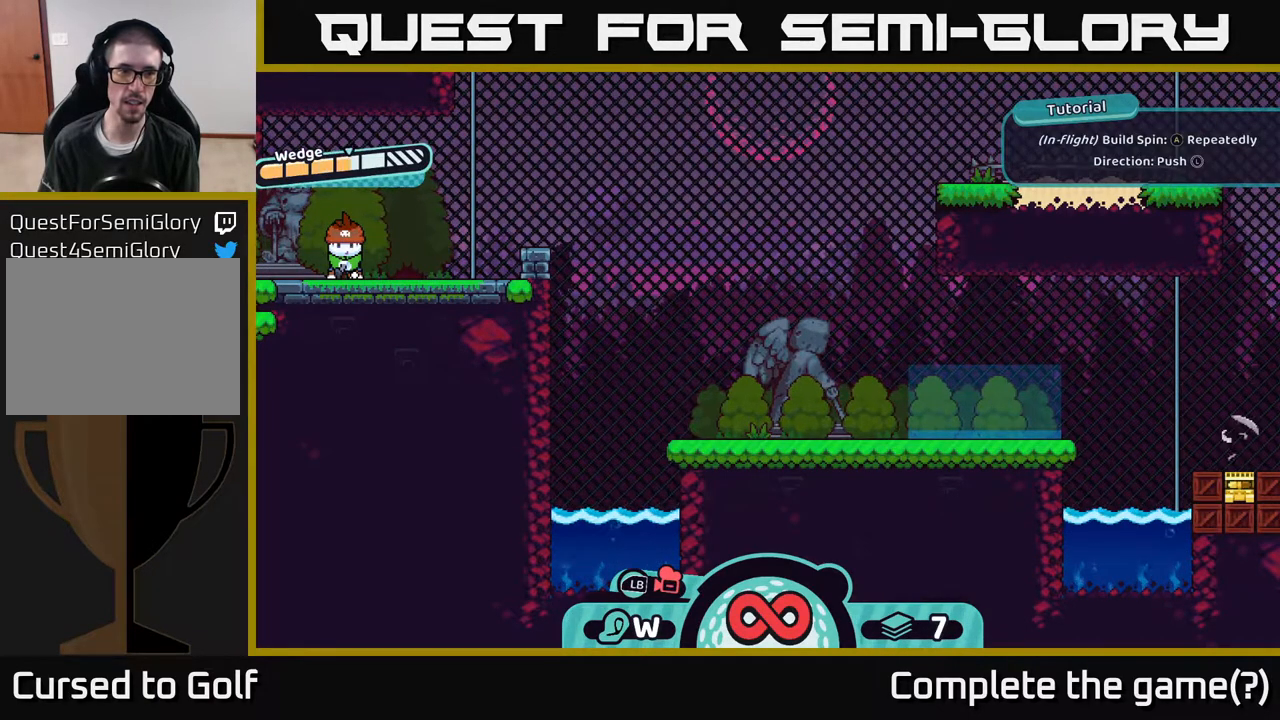
{"buttons": ["A"], "left_stick": "center", "right_stick": "center", "events": [[333, "A", "down"]]}
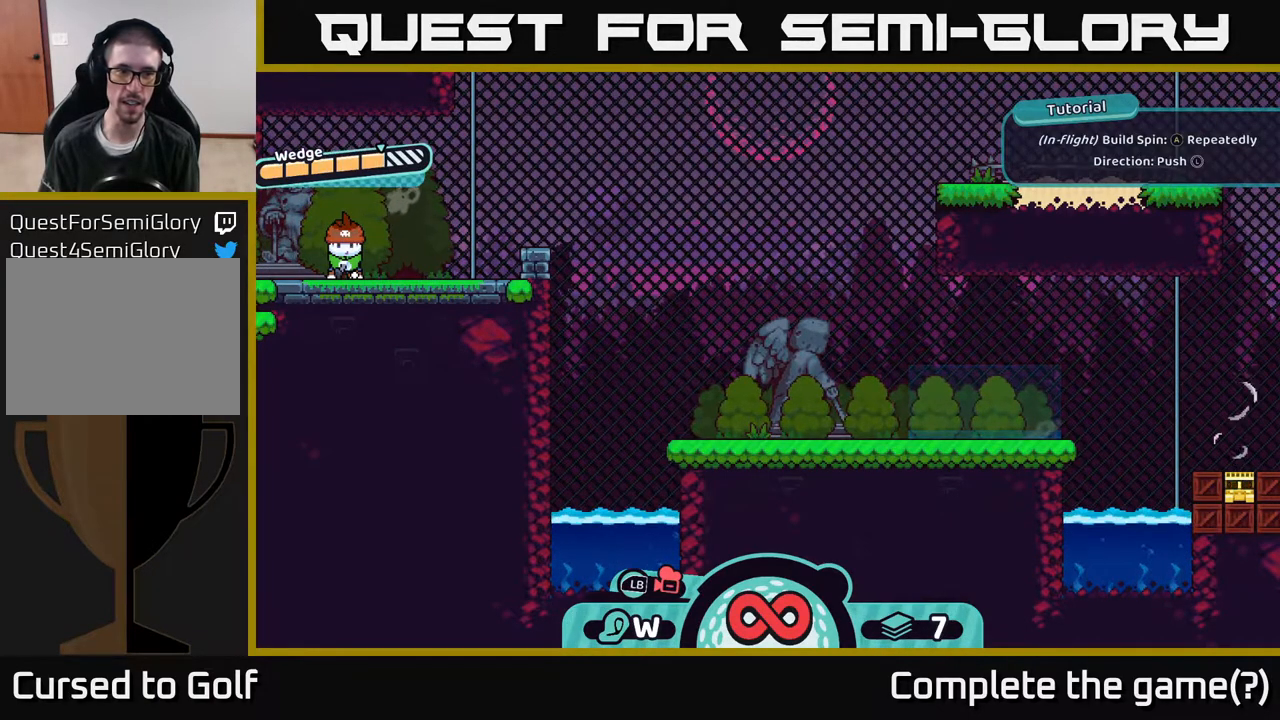
{"buttons": [], "left_stick": "center", "right_stick": "center", "events": [[100, "A", "up"]]}
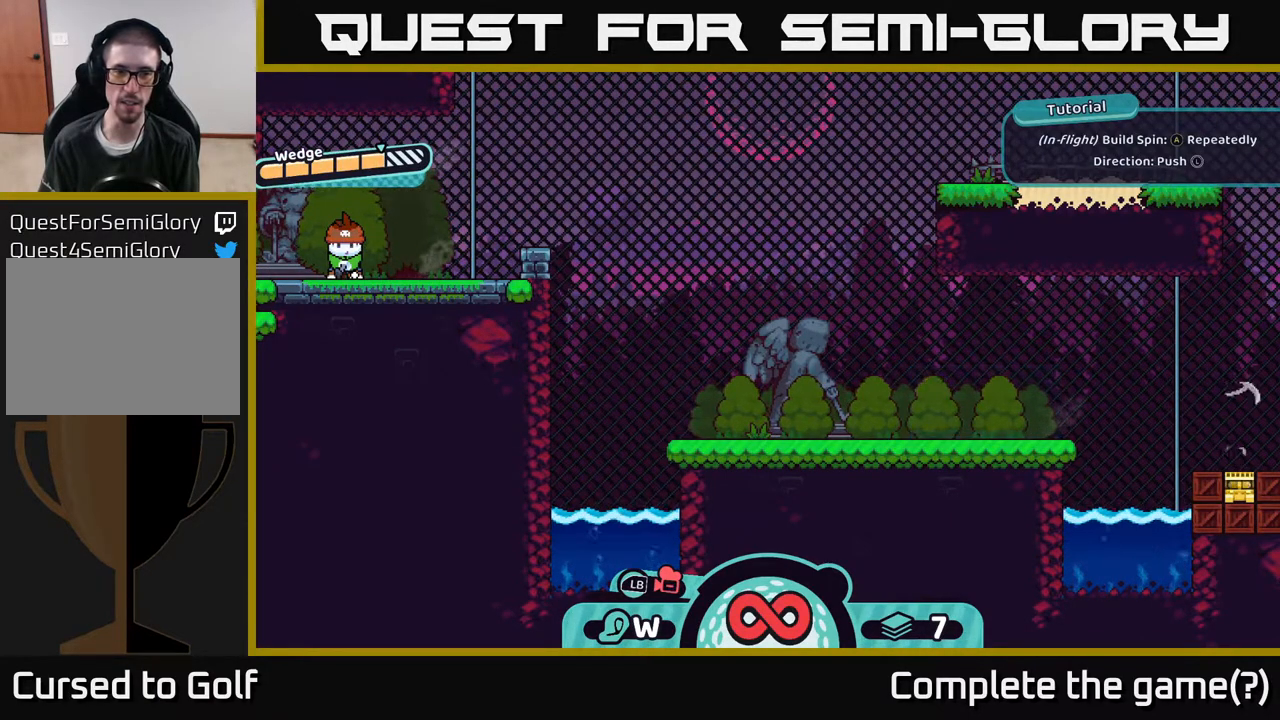
{"buttons": [], "left_stick": "right", "right_stick": "center", "events": [[167, "left_stick", "right"]]}
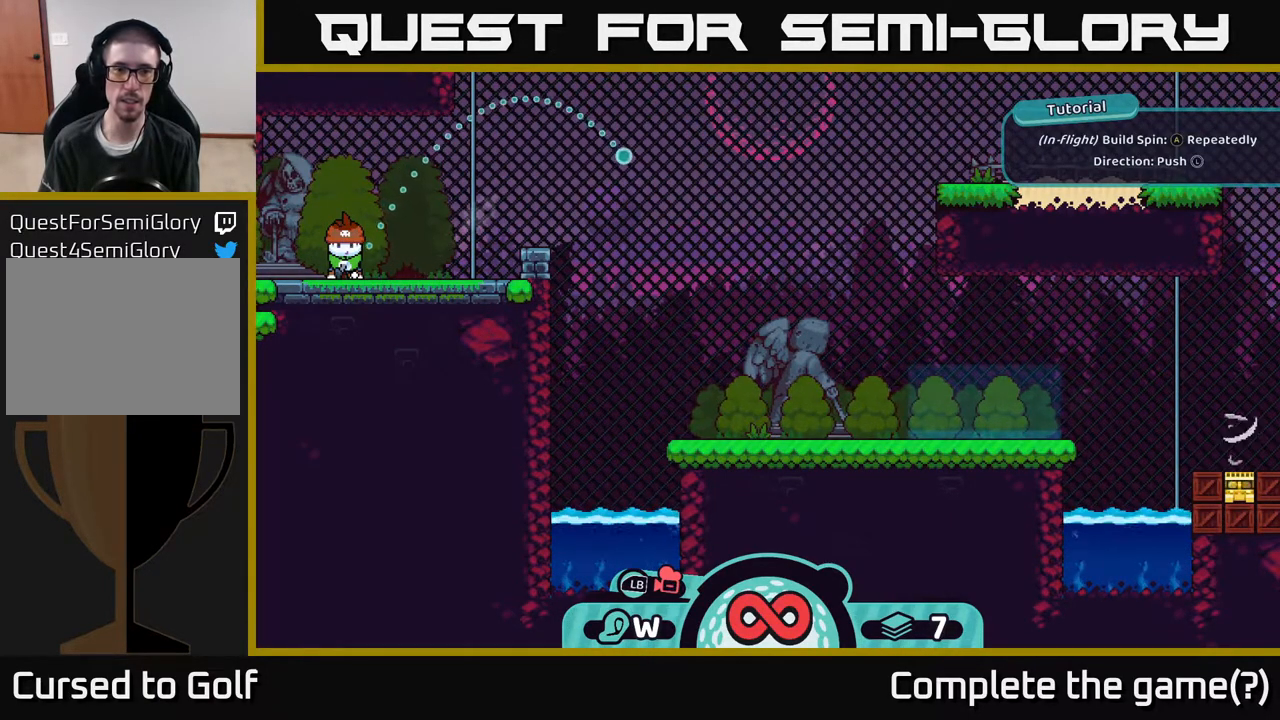
{"buttons": [], "left_stick": "center", "right_stick": "center", "events": [[100, "left_stick", "center"]]}
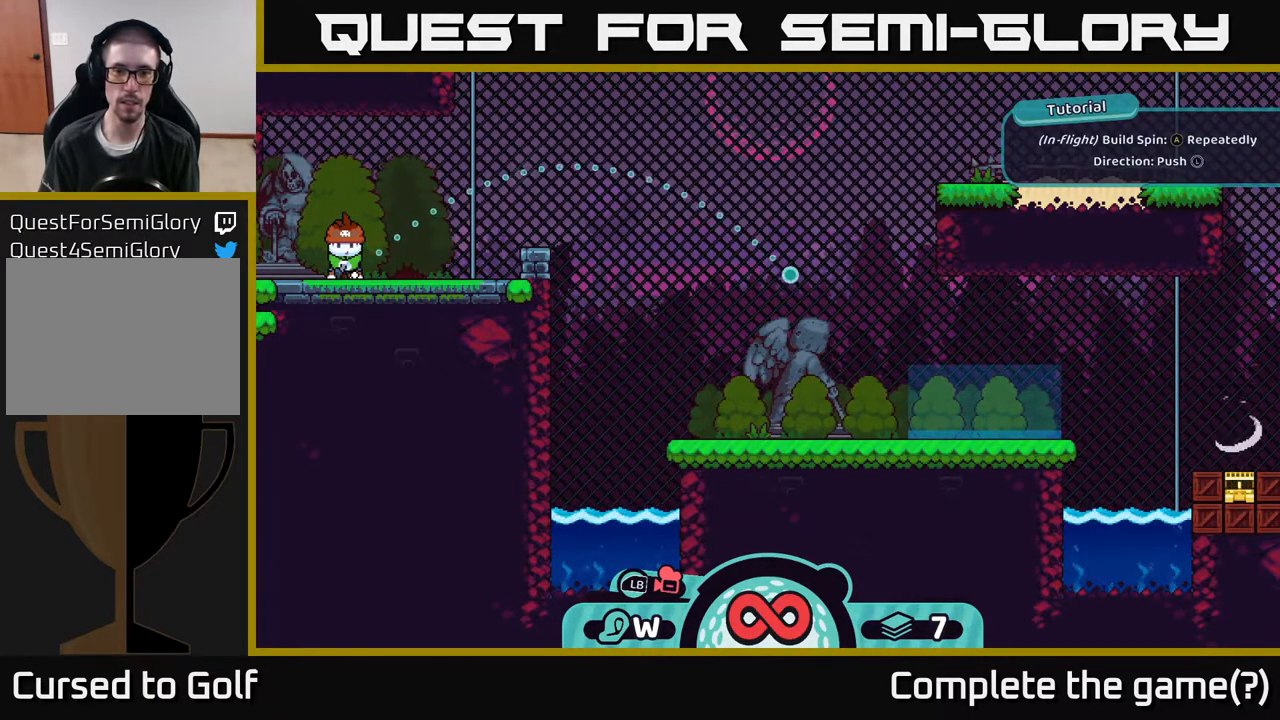
{"buttons": [], "left_stick": "center", "right_stick": "center", "events": []}
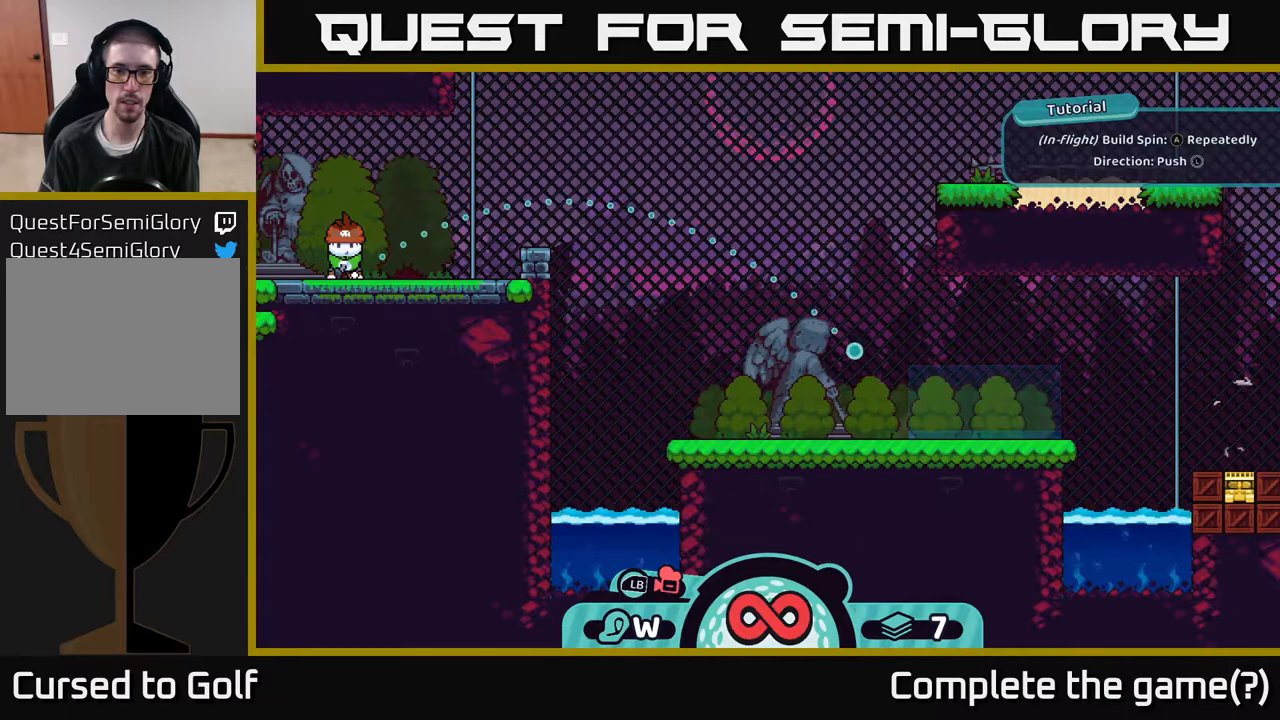
{"buttons": [], "left_stick": "center", "right_stick": "center", "events": []}
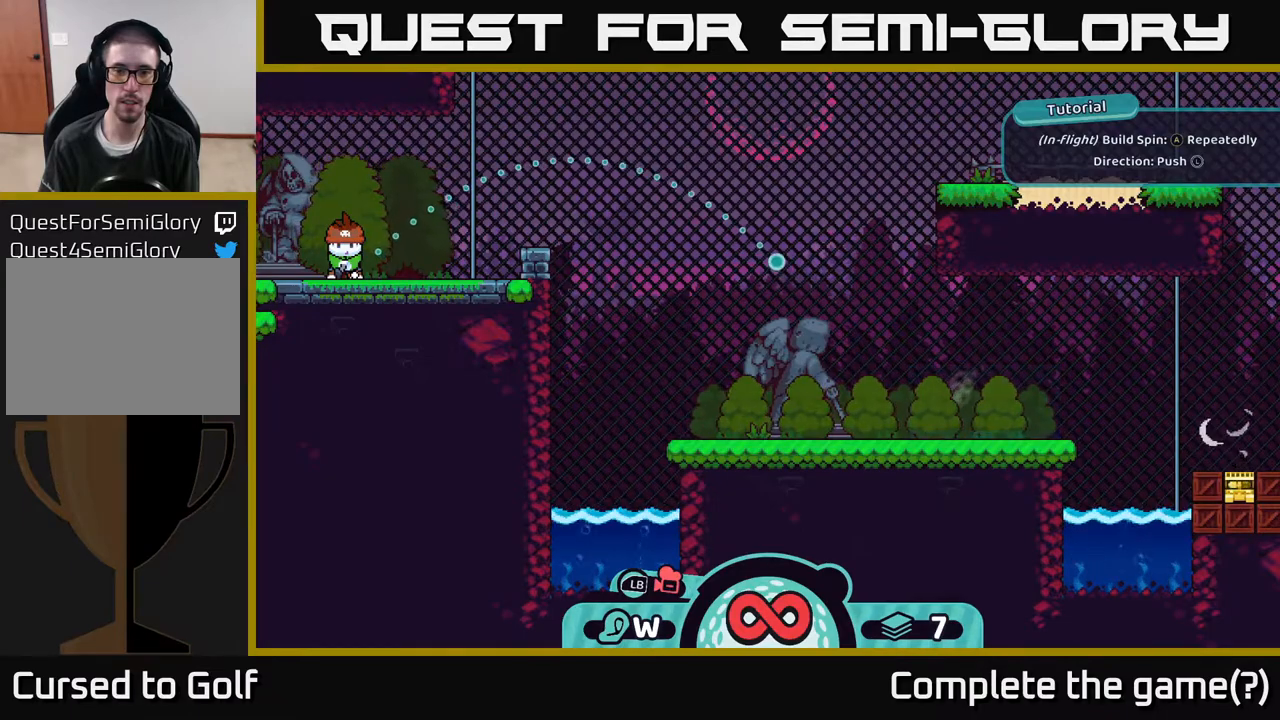
{"buttons": [], "left_stick": "center", "right_stick": "center", "events": []}
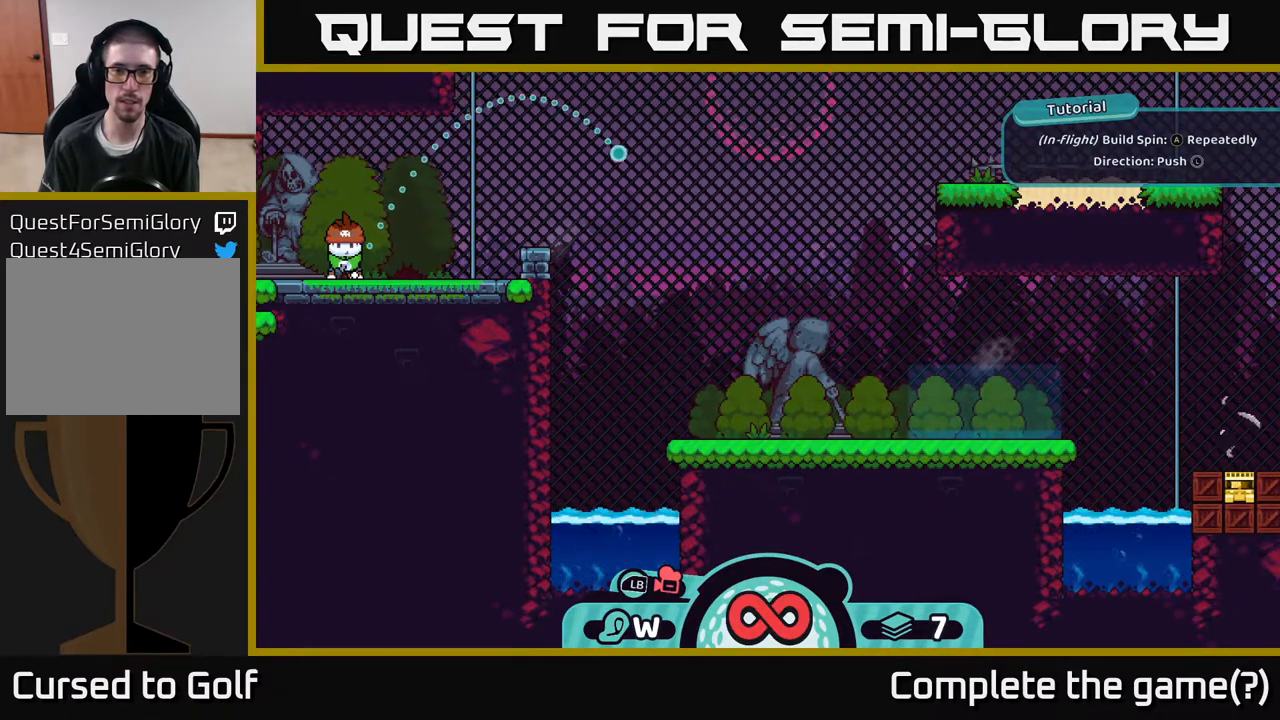
{"buttons": [], "left_stick": "center", "right_stick": "center", "events": []}
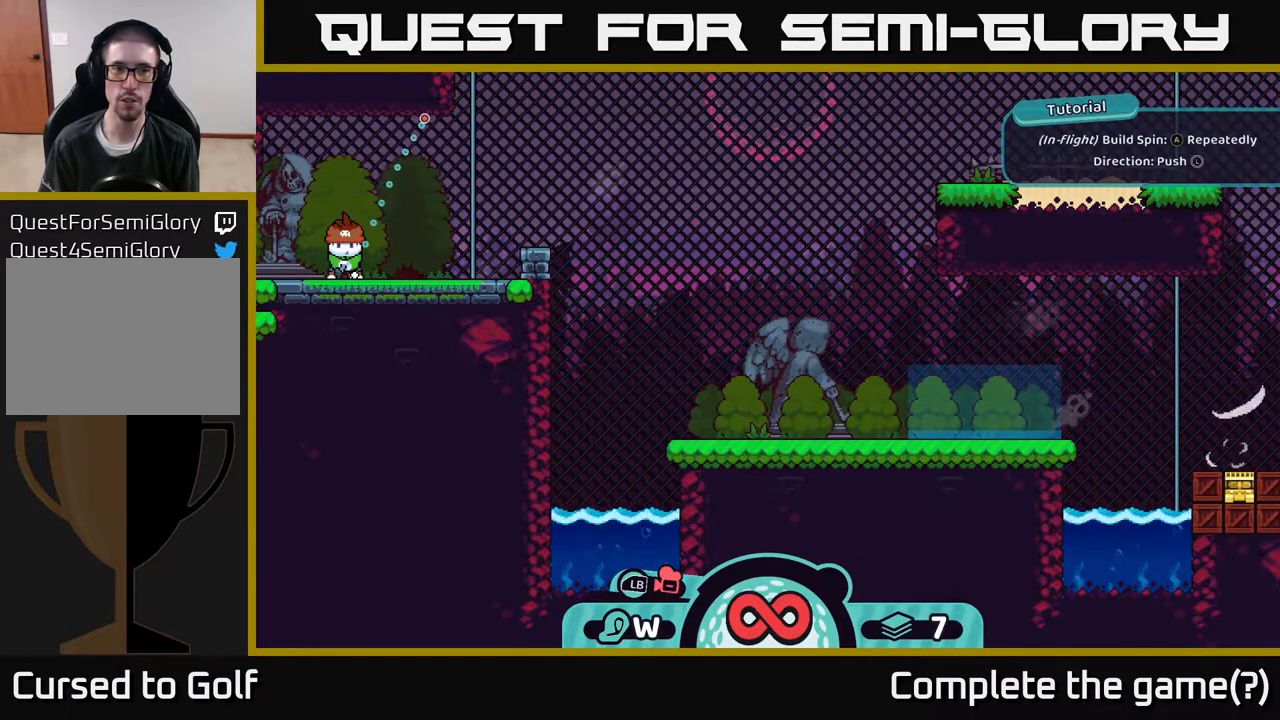
{"buttons": [], "left_stick": "center", "right_stick": "center", "events": []}
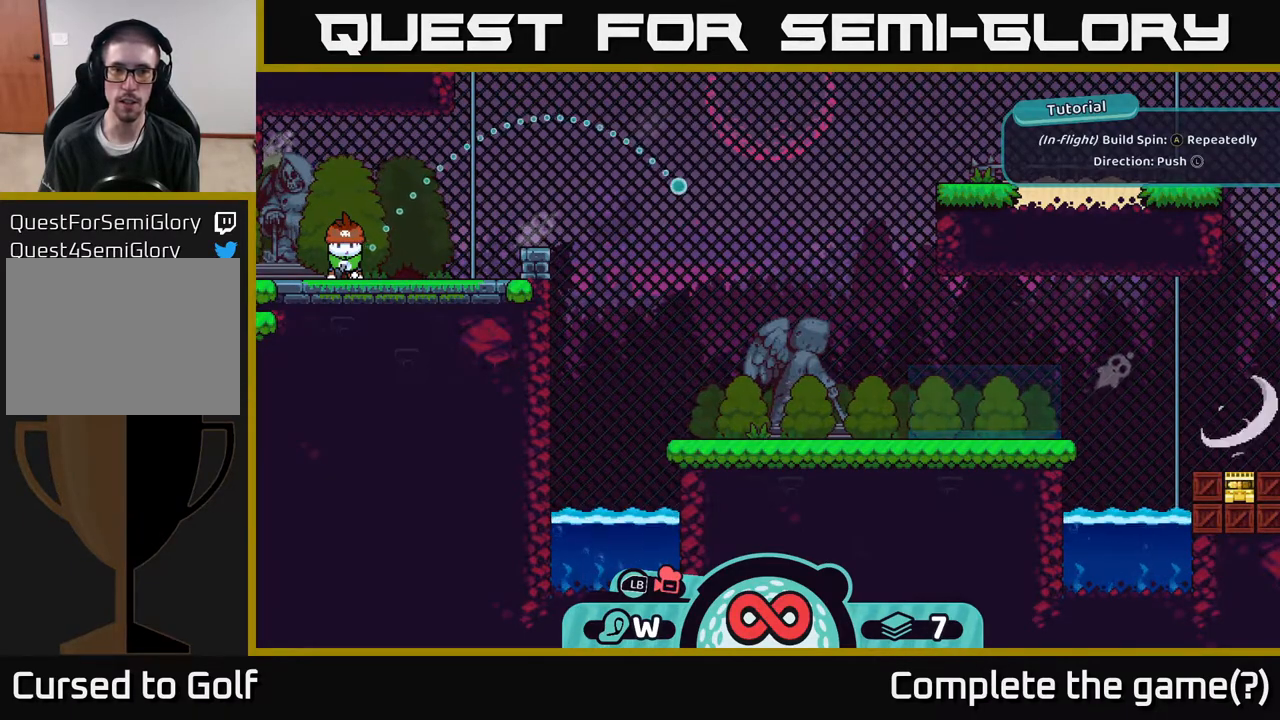
{"buttons": [], "left_stick": "center", "right_stick": "center", "events": []}
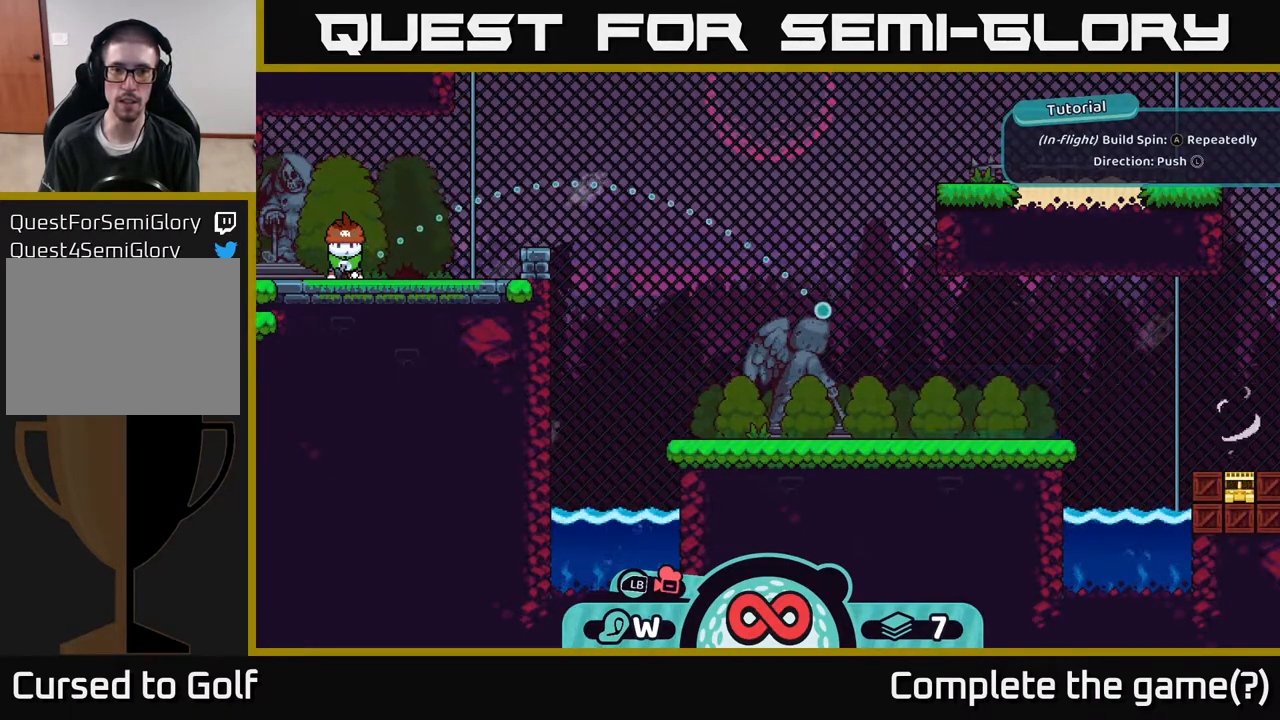
{"buttons": [], "left_stick": "center", "right_stick": "center", "events": [[233, "A", "down"], [400, "A", "up"]]}
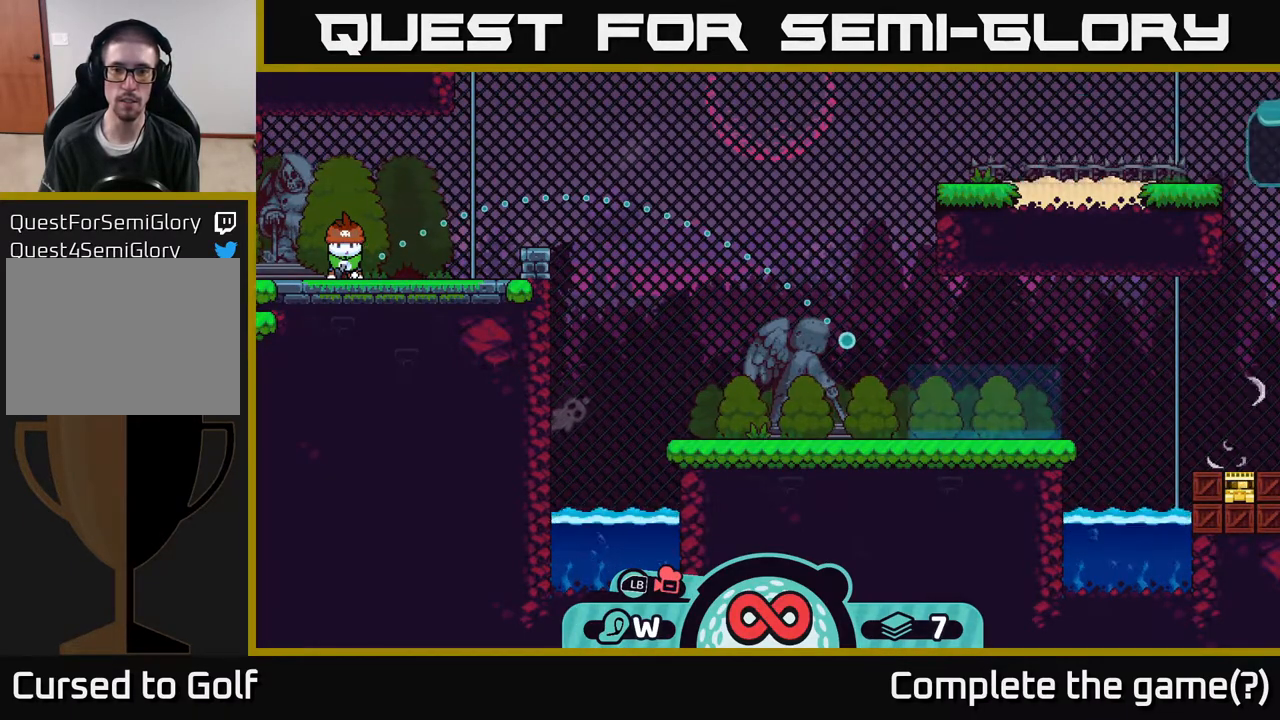
{"buttons": [], "left_stick": "right", "right_stick": "center", "events": [[417, "left_stick", "right"]]}
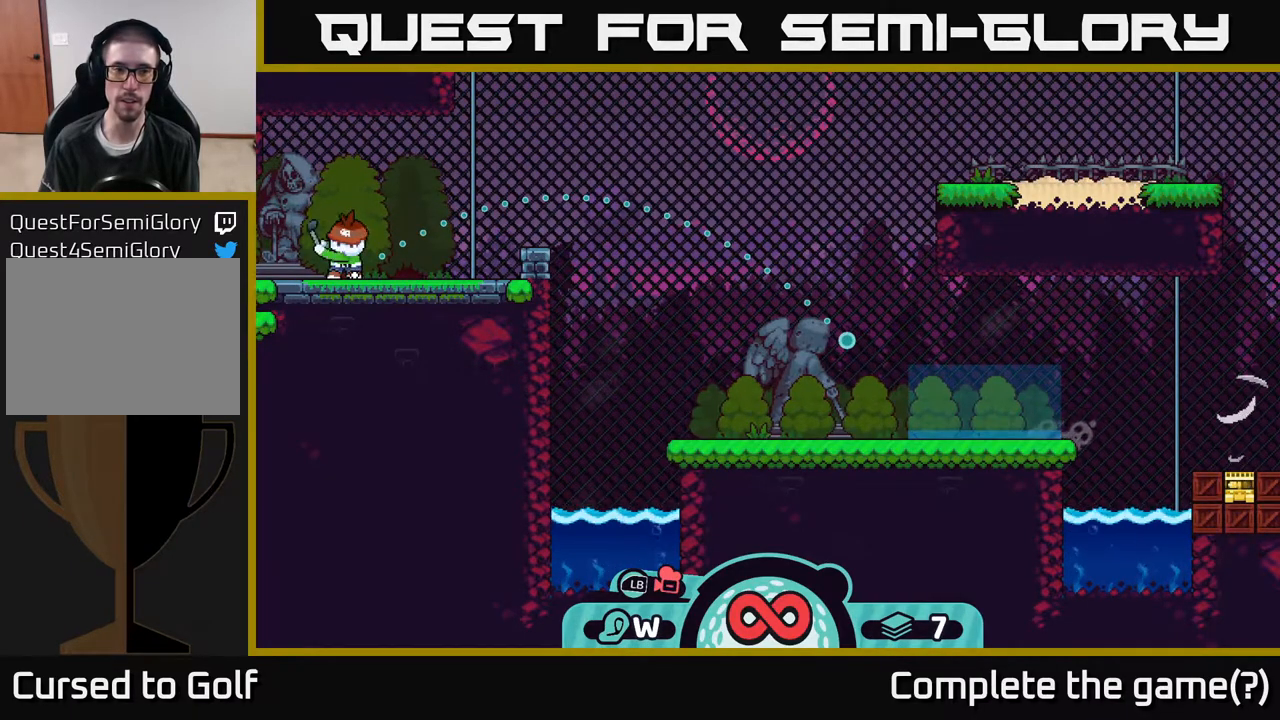
{"buttons": [], "left_stick": "right", "right_stick": "center", "events": [[50, "left_stick", "center"], [217, "left_stick", "right"]]}
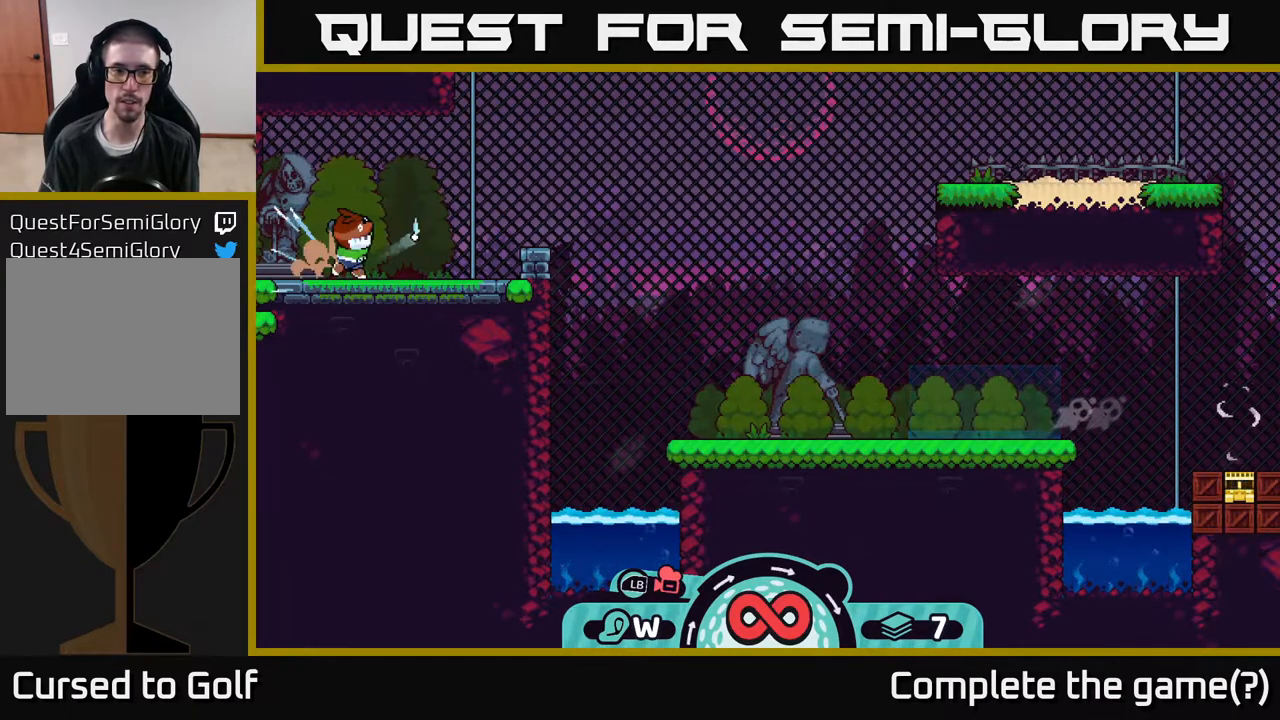
{"buttons": [], "left_stick": "right", "right_stick": "center", "events": [[17, "A", "down"], [67, "A", "up"], [117, "A", "down"], [200, "A", "up"], [250, "A", "down"], [283, "A", "up"], [467, "A", "down"], [483, "A", "up"]]}
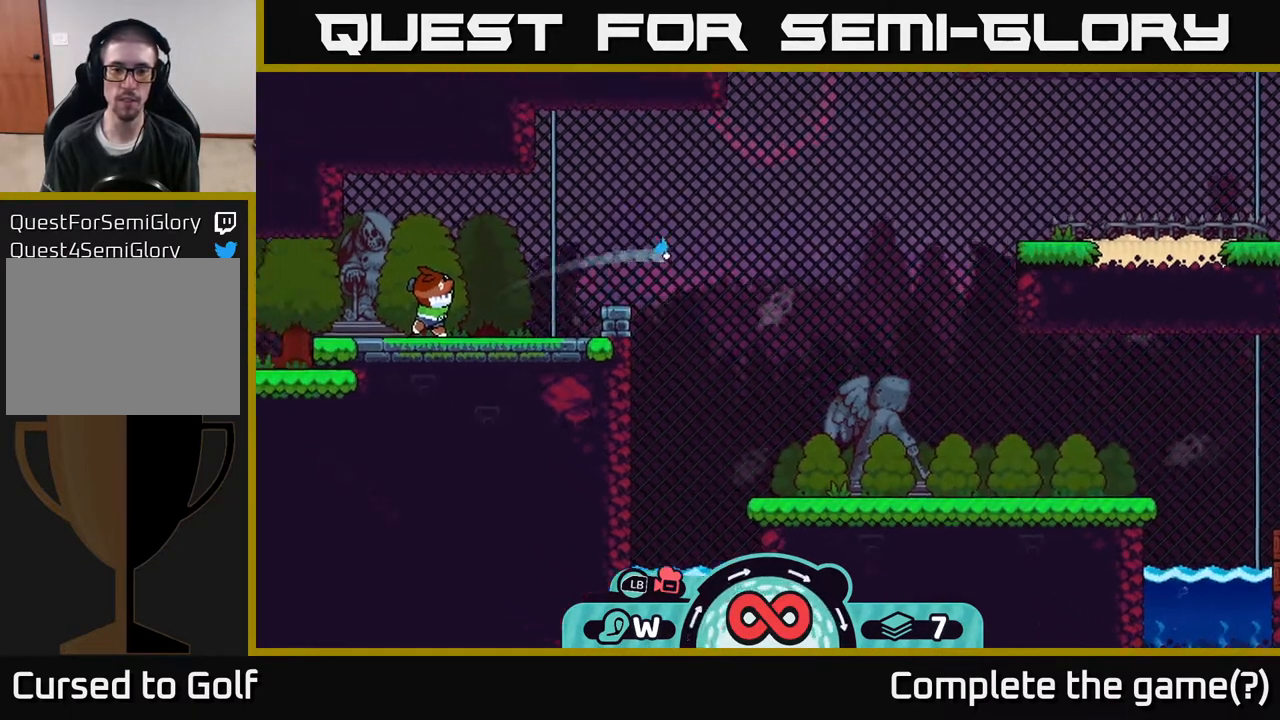
{"buttons": [], "left_stick": "right", "right_stick": "center", "events": [[67, "A", "down"], [117, "A", "up"], [183, "A", "down"], [217, "A", "up"], [267, "A", "down"], [317, "A", "up"], [400, "A", "down"], [433, "A", "up"]]}
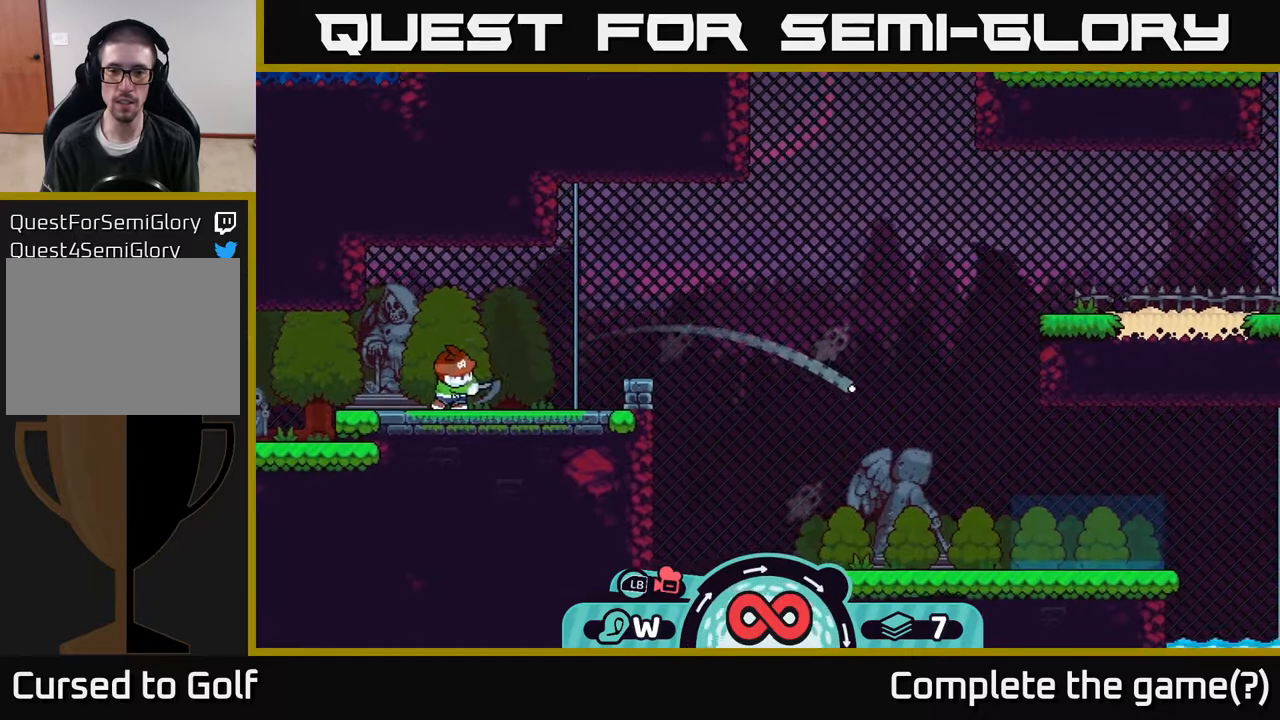
{"buttons": ["A"], "left_stick": "right", "right_stick": "center", "events": [[17, "A", "down"], [83, "A", "up"], [117, "A", "down"], [150, "A", "up"], [217, "A", "down"], [267, "A", "up"], [367, "A", "down"], [417, "A", "up"], [500, "A", "down"]]}
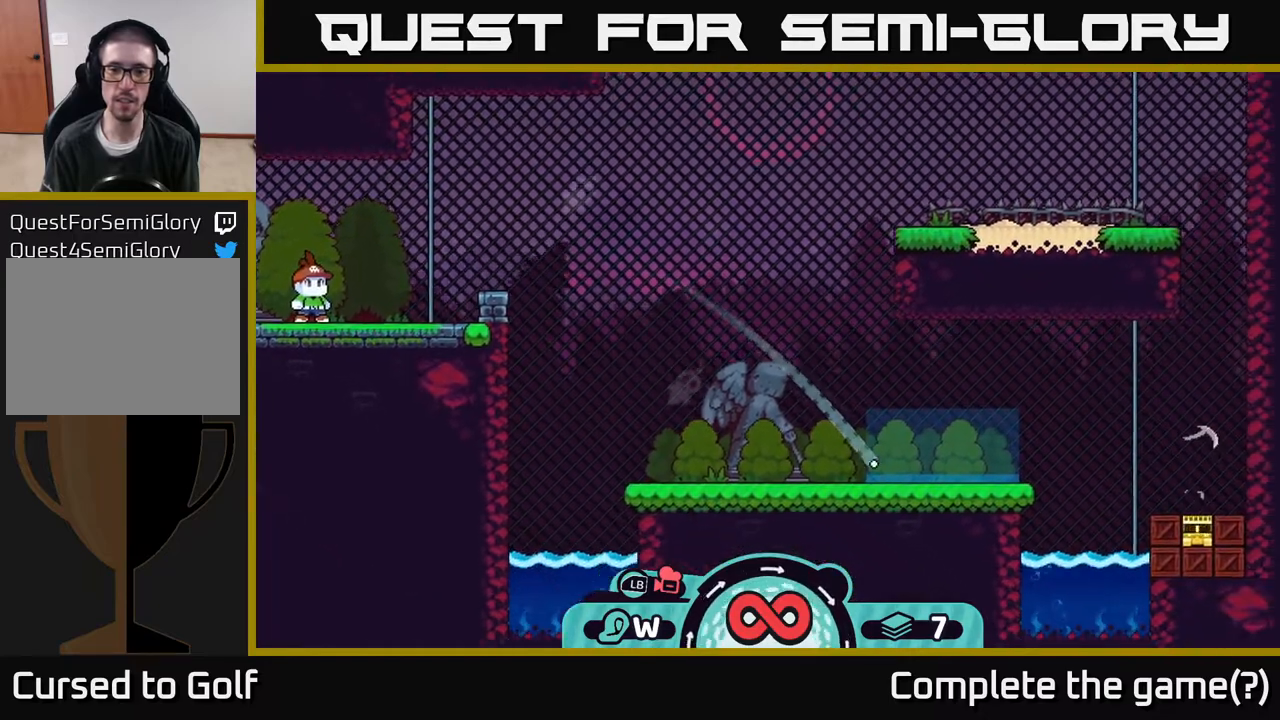
{"buttons": [], "left_stick": "right", "right_stick": "center", "events": [[33, "A", "up"], [100, "A", "down"], [150, "A", "up"], [233, "A", "down"], [300, "A", "up"], [383, "A", "down"], [467, "A", "up"]]}
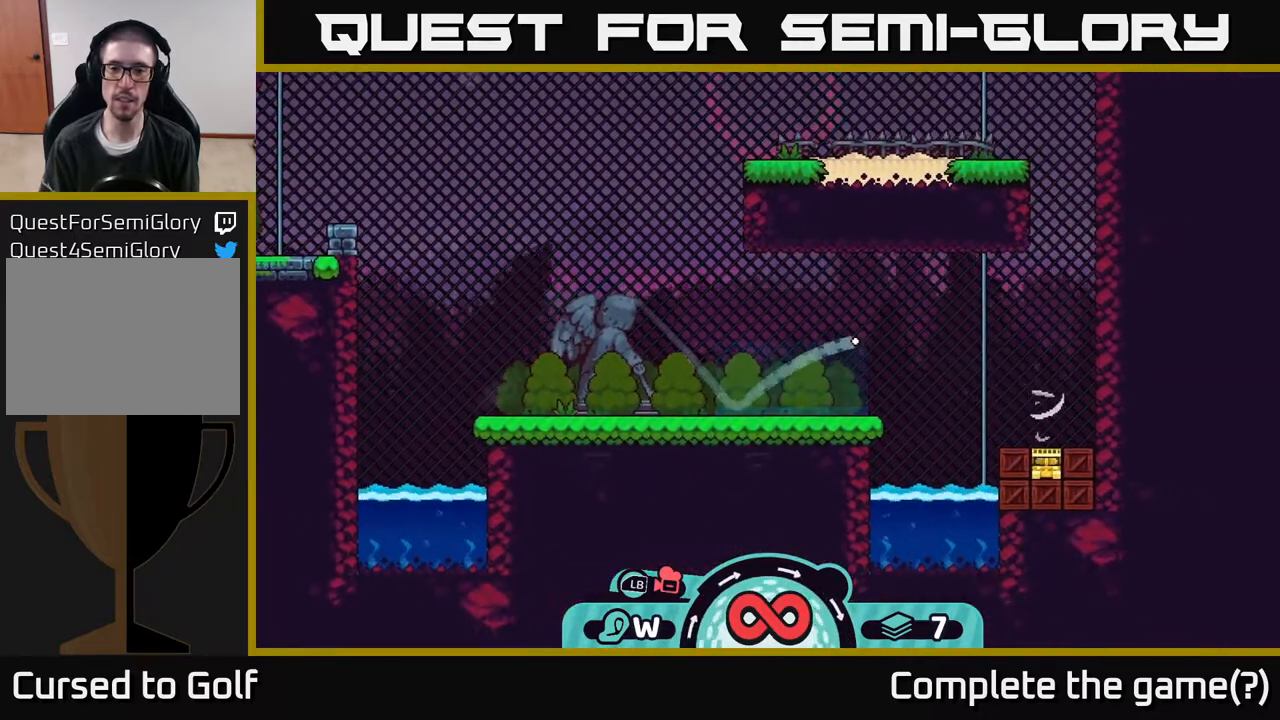
{"buttons": [], "left_stick": "center", "right_stick": "center", "events": [[33, "A", "down"], [117, "A", "up"], [217, "A", "down"], [300, "A", "up"], [500, "left_stick", "center"]]}